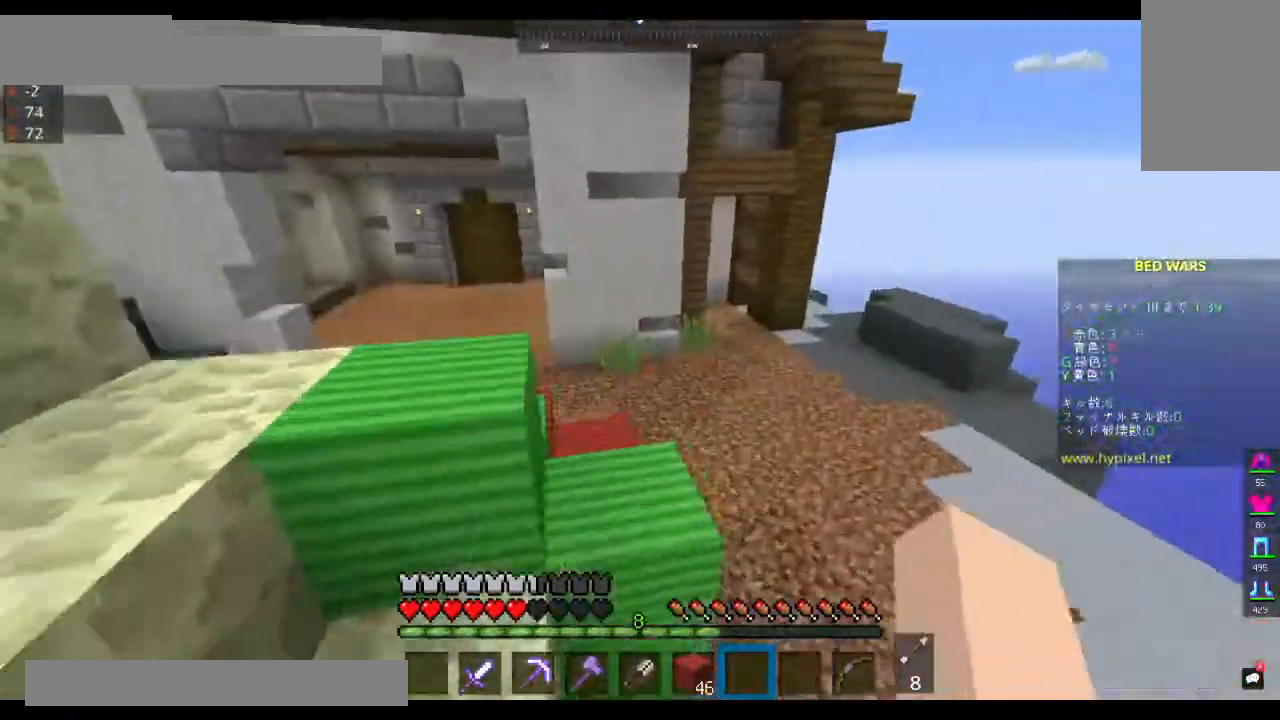
Gameplay with keyboard and mouse; each line is a JSON object with the keys and mouse buttons held at the frame after it. "events" lists presses ("down") and releases ("up") of "a", "d", "s", "space", "w", "mouse_left" and "mouse_right" between this image and that frame as [ms after this image, input, new state], when the widget could be followed in between. "mouse_left", "mouse_right" = the "left", "right" buttons of the "mouse" list. No other keys are recorded. Fast repeated clicks can show as one long hold. Mouse movement is not recorded.
{"keys": ["space", "w"], "mouse": [], "events": []}
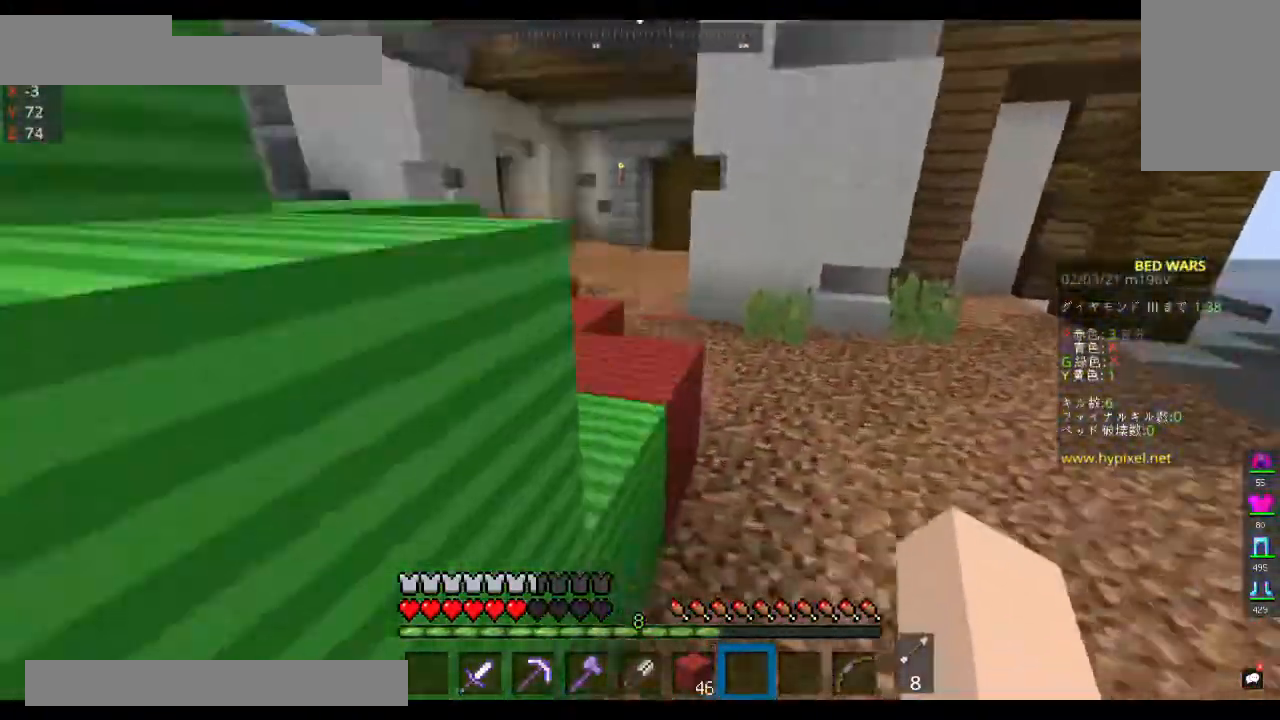
{"keys": ["space", "w"], "mouse": [], "events": []}
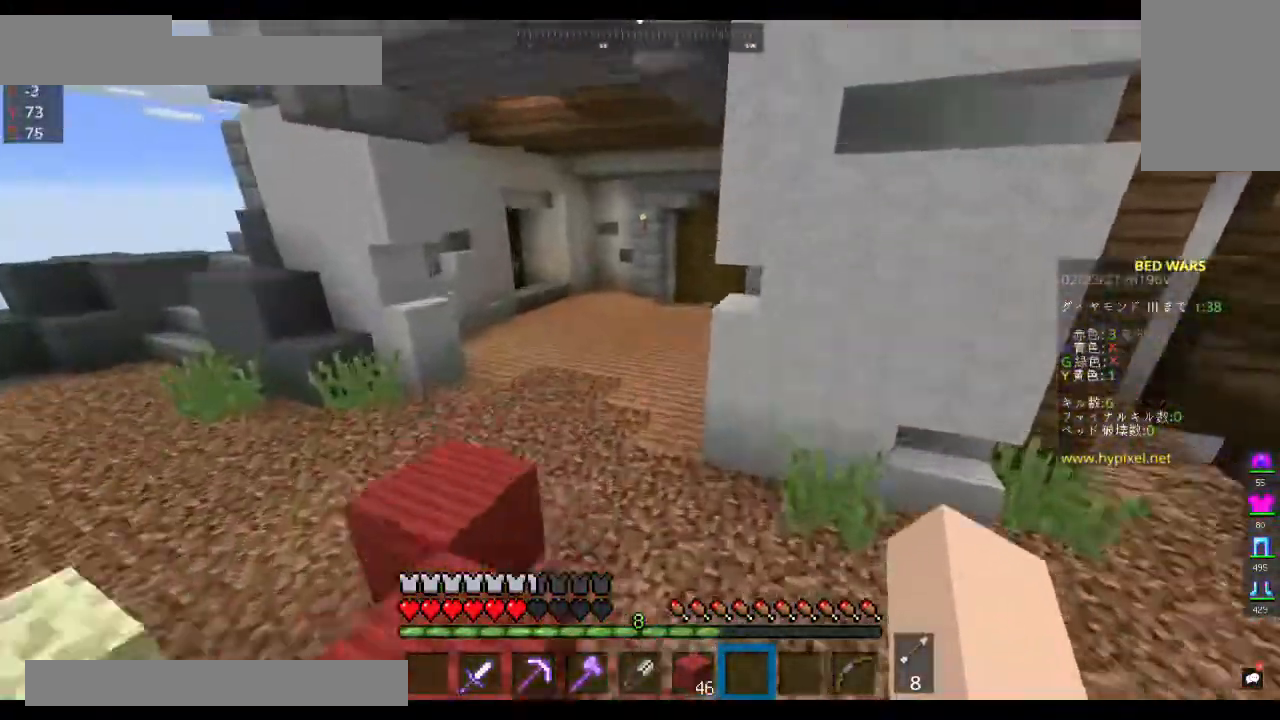
{"keys": ["space", "w"], "mouse": [], "events": [[300, "a", "down"], [500, "a", "up"]]}
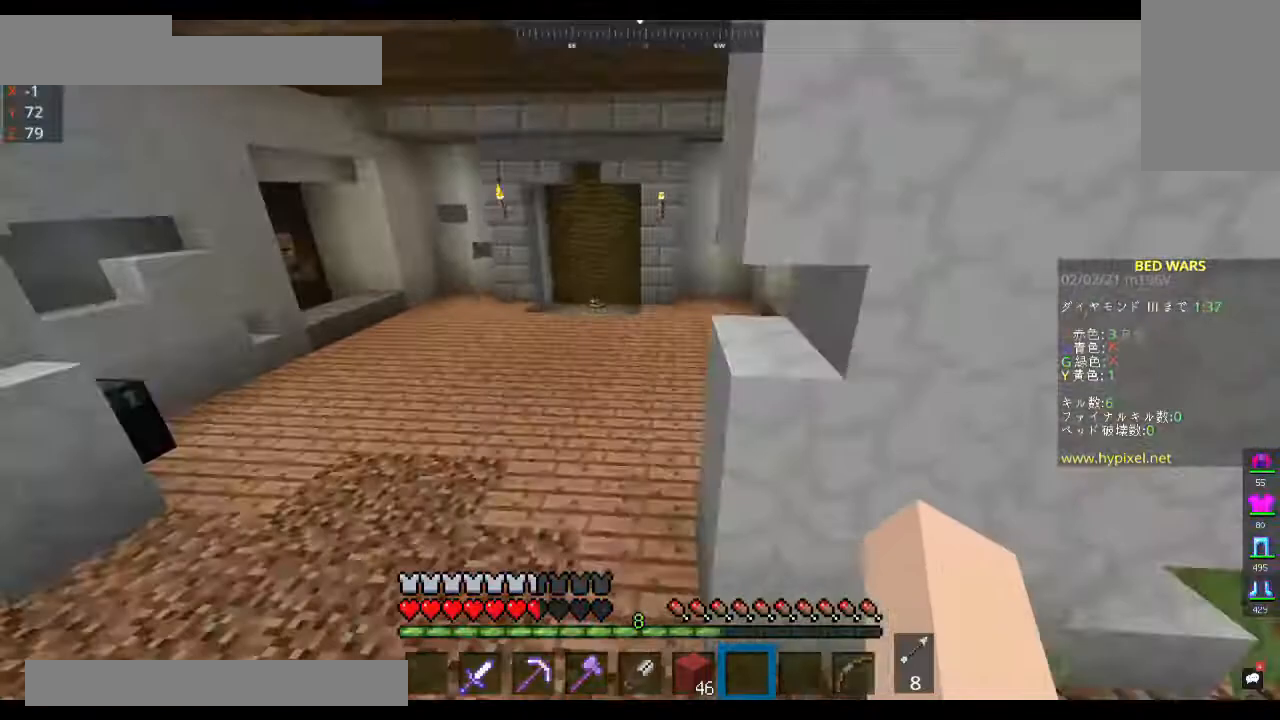
{"keys": ["space", "w"], "mouse": [], "events": []}
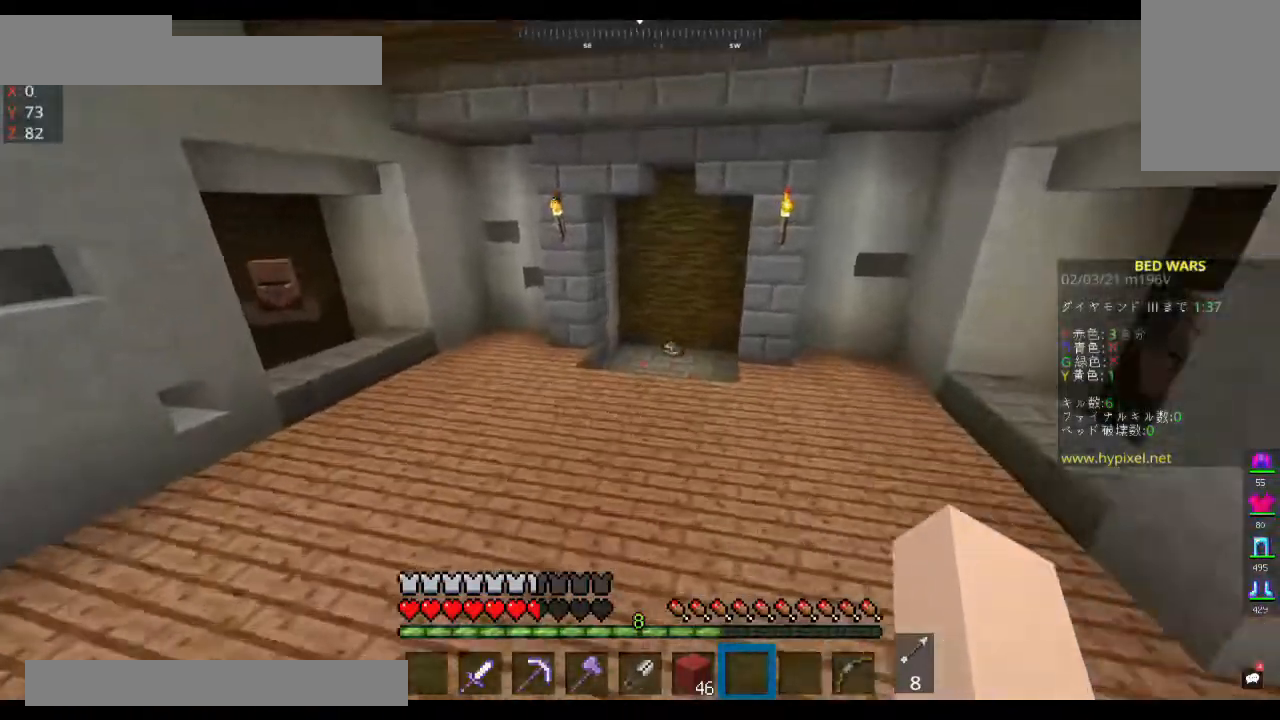
{"keys": ["space", "w"], "mouse": [], "events": []}
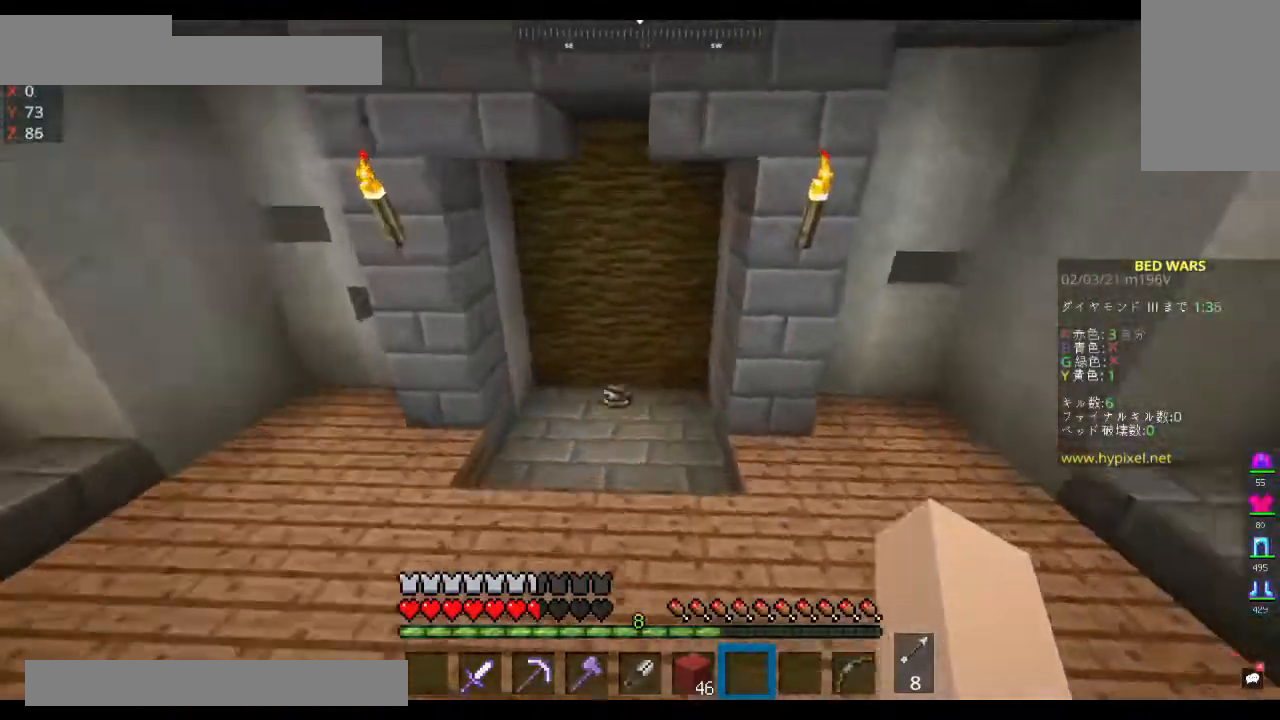
{"keys": ["w"], "mouse": [], "events": [[167, "space", "up"]]}
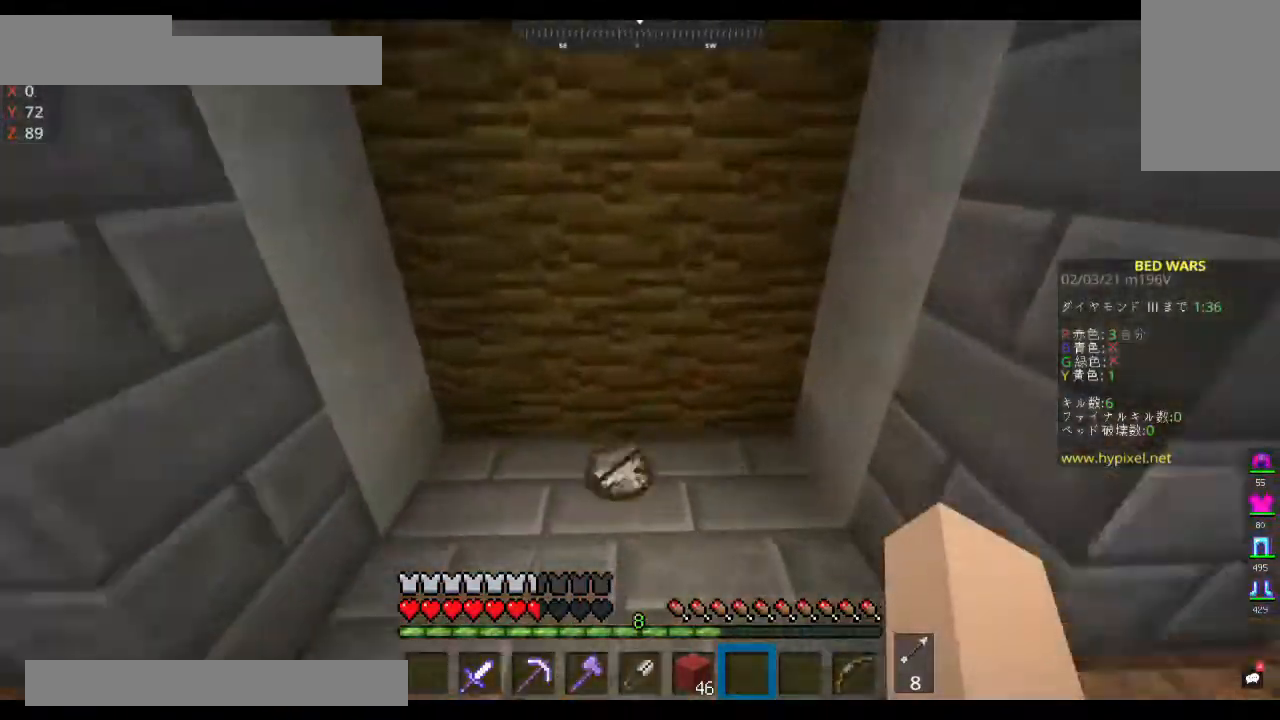
{"keys": [], "mouse": [], "events": [[400, "w", "up"]]}
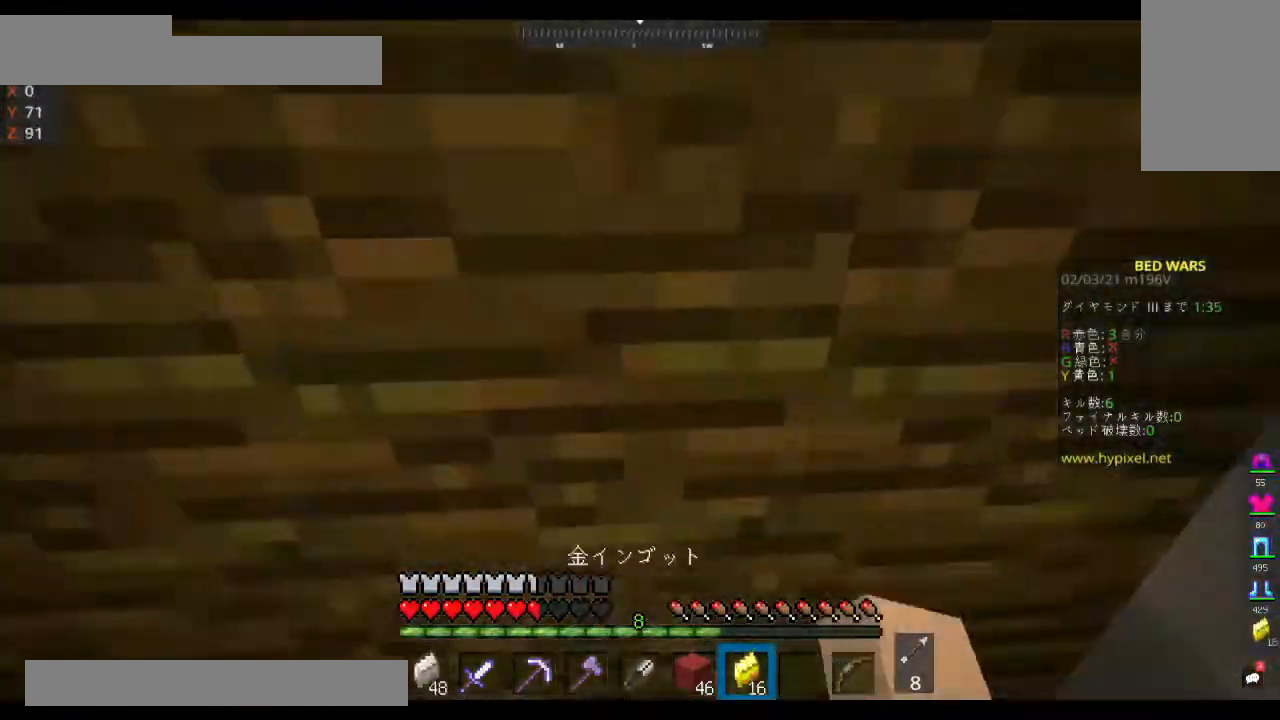
{"keys": [], "mouse": [], "events": []}
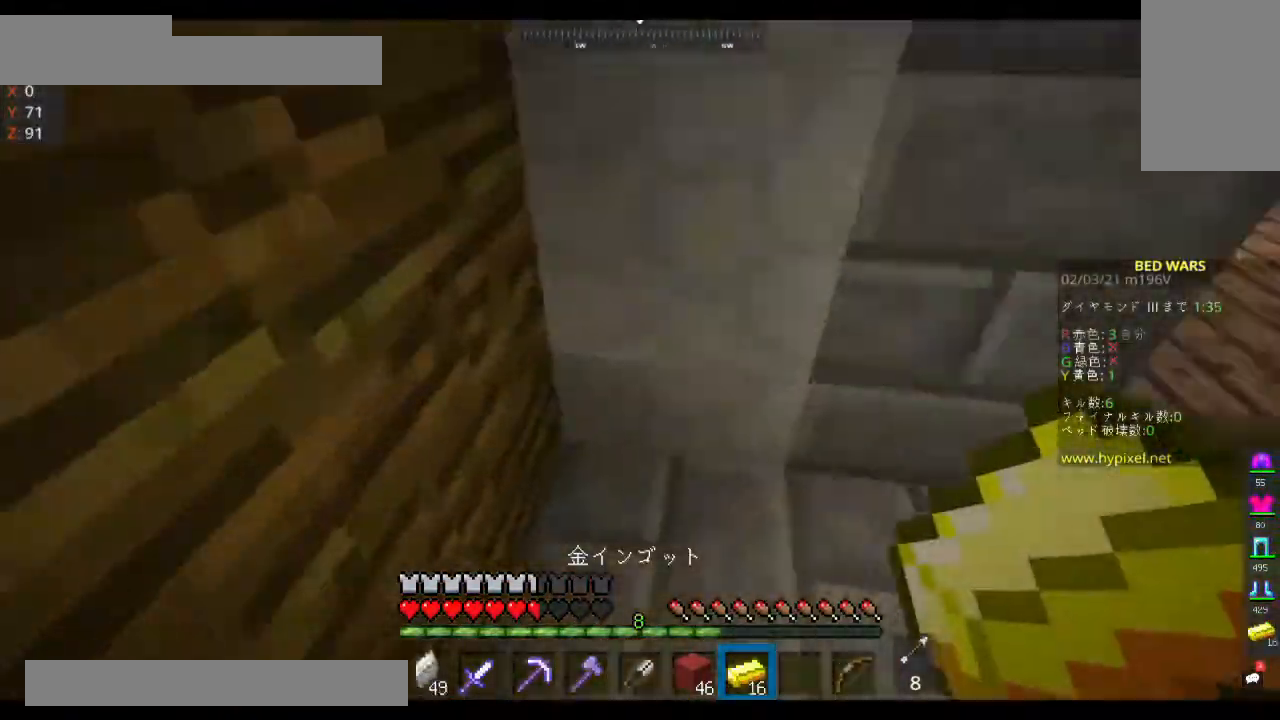
{"keys": [], "mouse": [], "events": []}
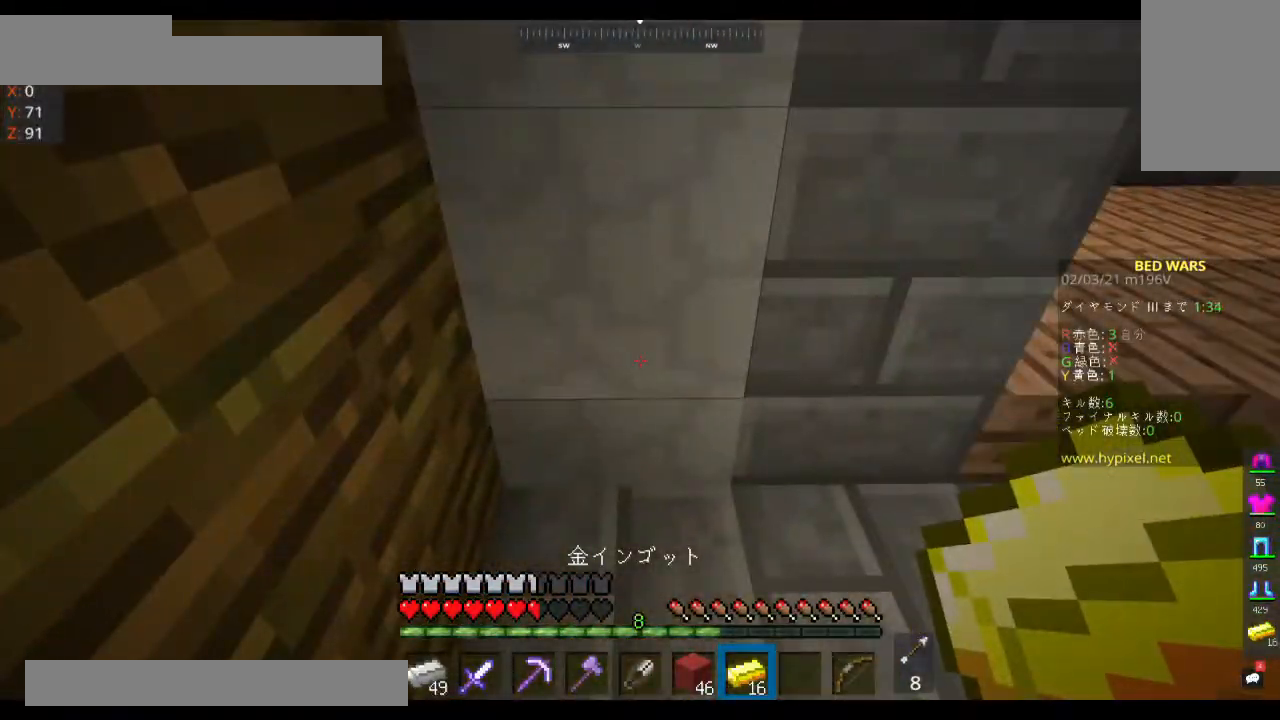
{"keys": [], "mouse": [], "events": []}
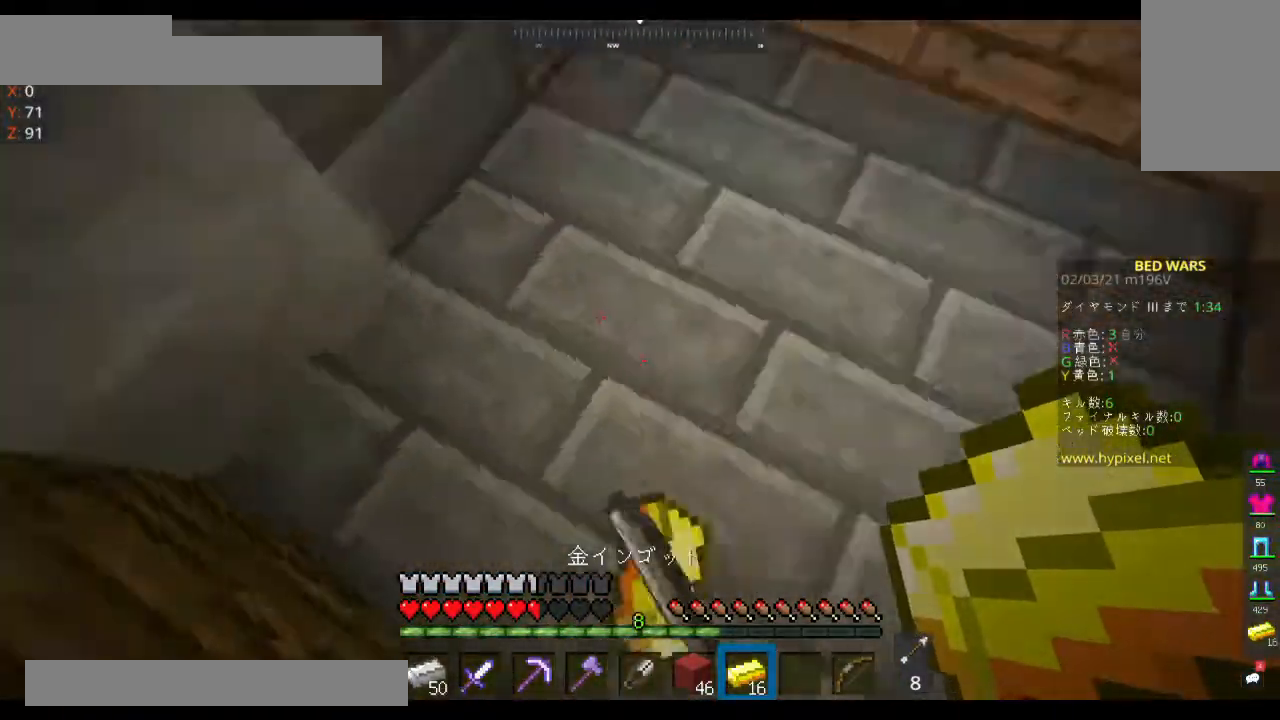
{"keys": ["w"], "mouse": [], "events": [[133, "w", "down"]]}
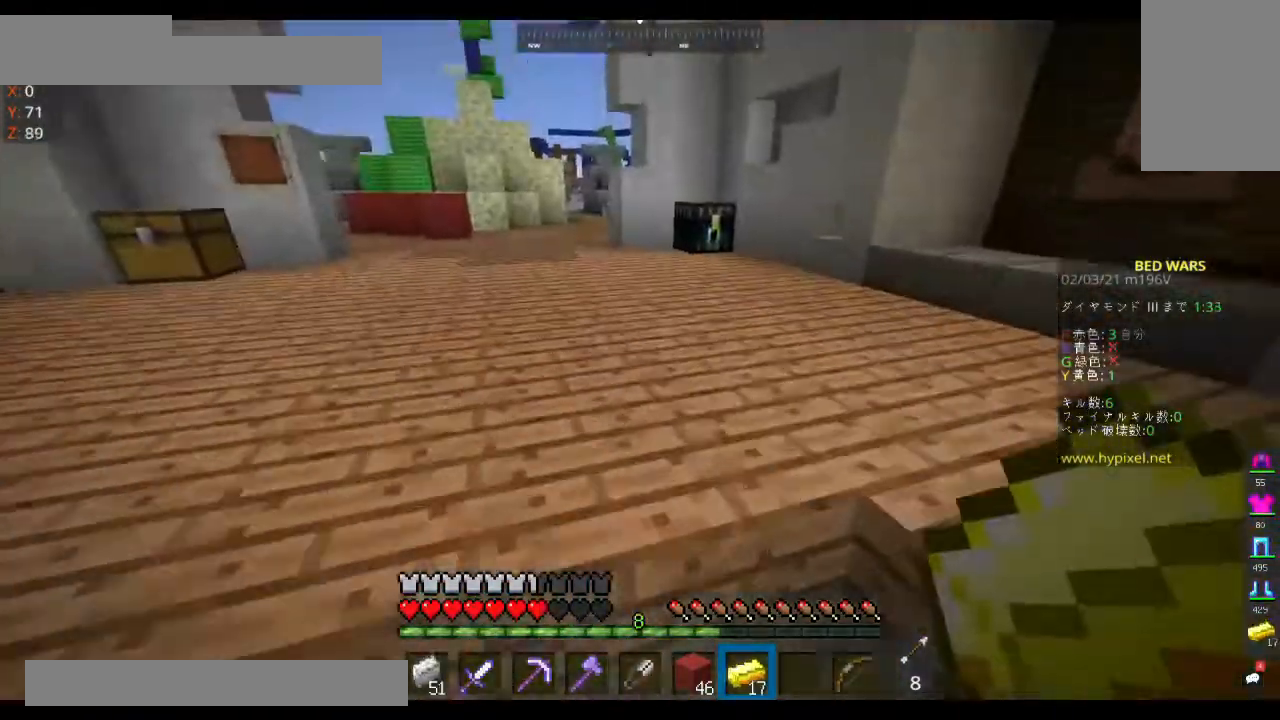
{"keys": ["w"], "mouse": [], "events": []}
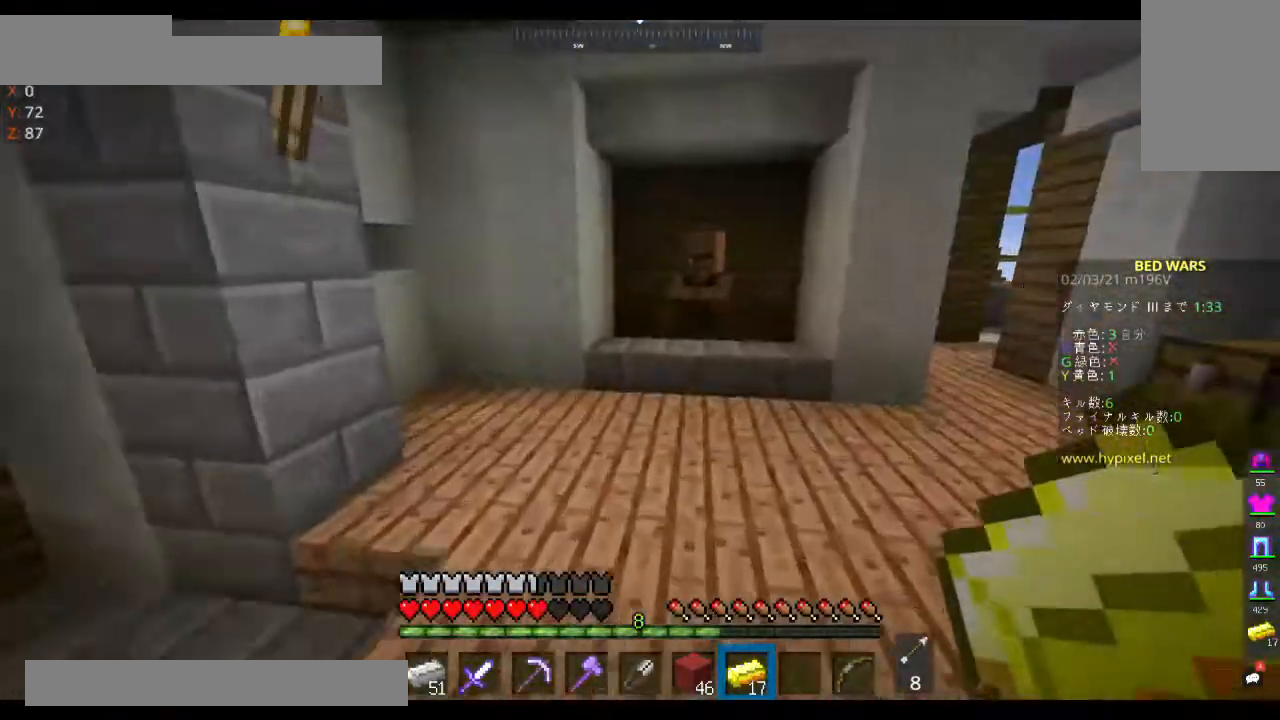
{"keys": ["w"], "mouse": [], "events": []}
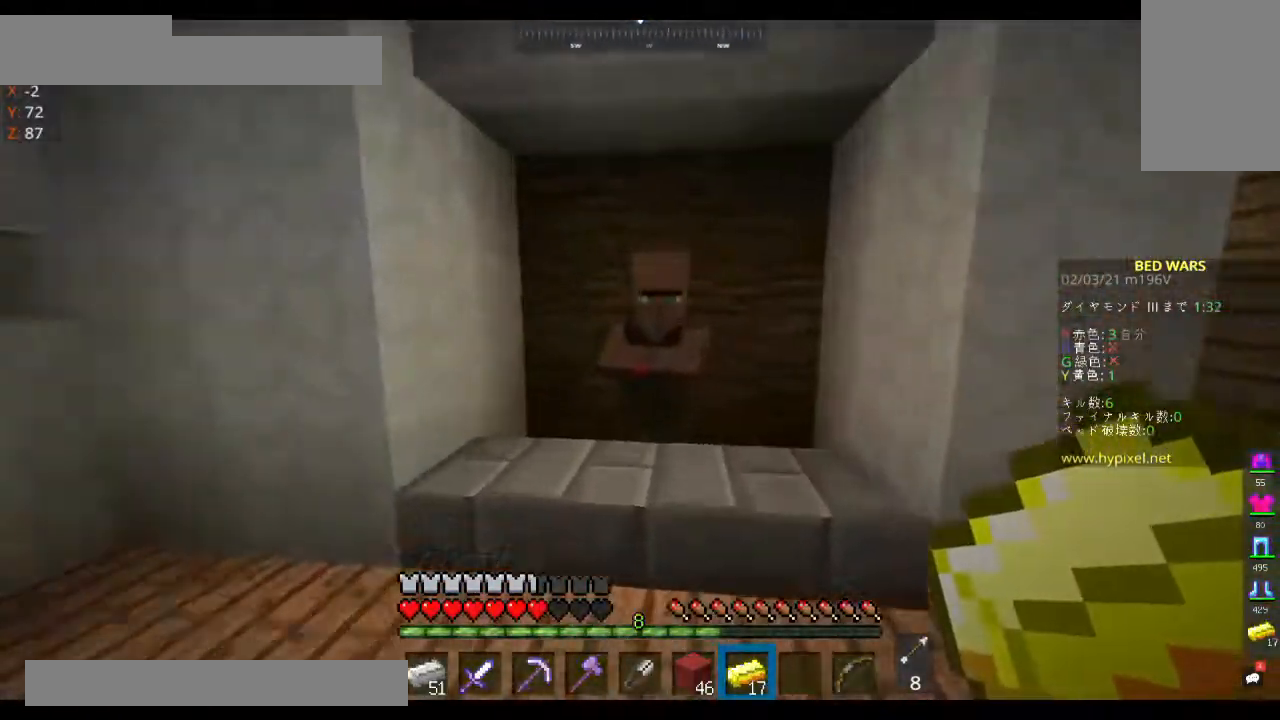
{"keys": [], "mouse": []}
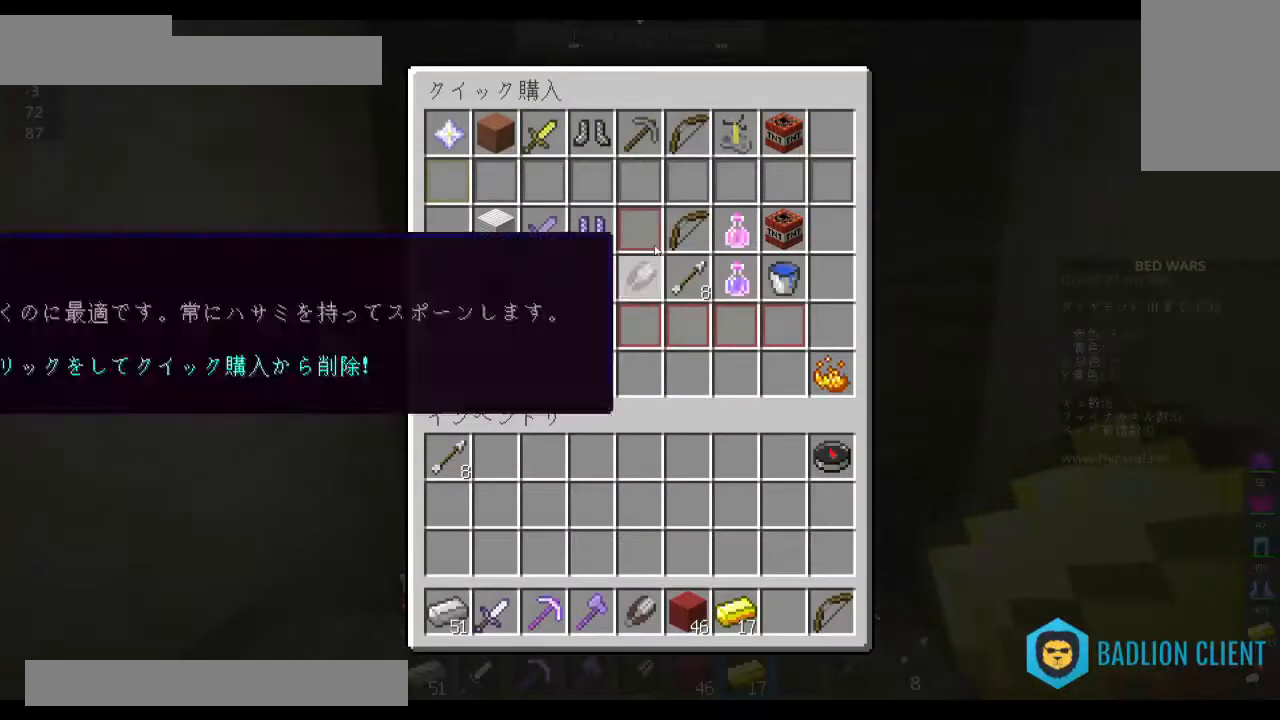
{"keys": [], "mouse": [], "events": []}
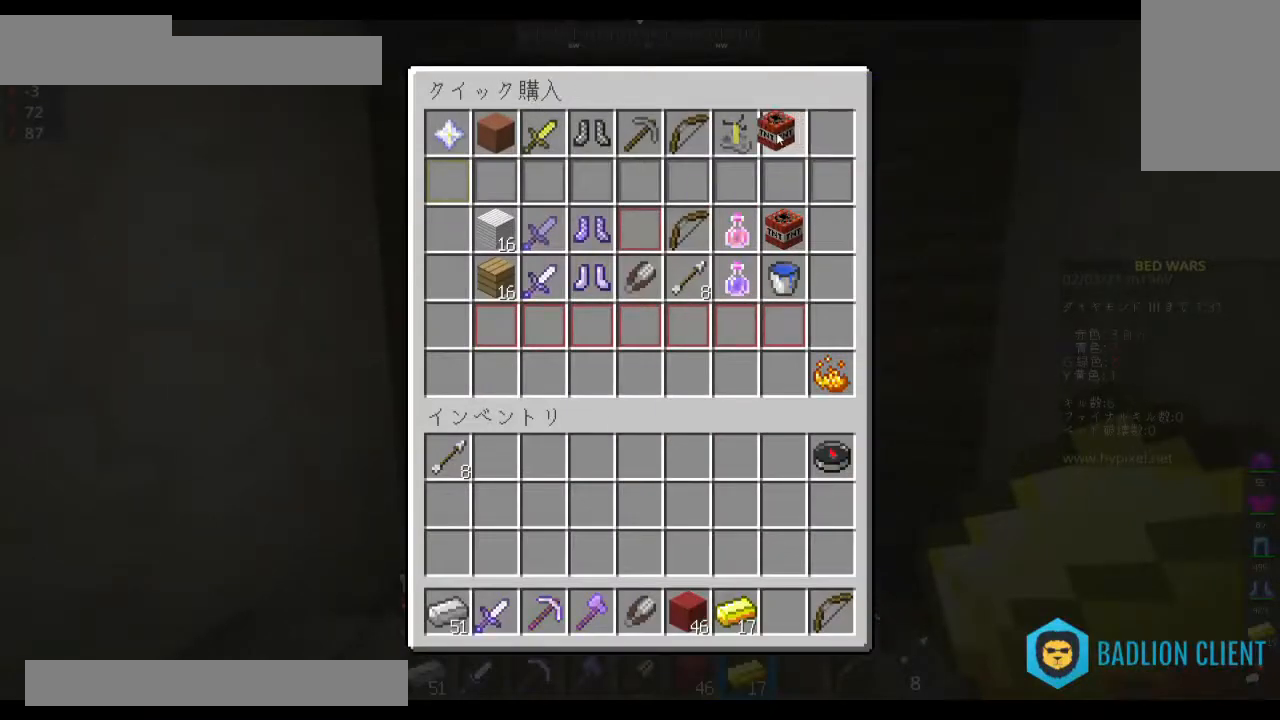
{"keys": [], "mouse": [], "events": []}
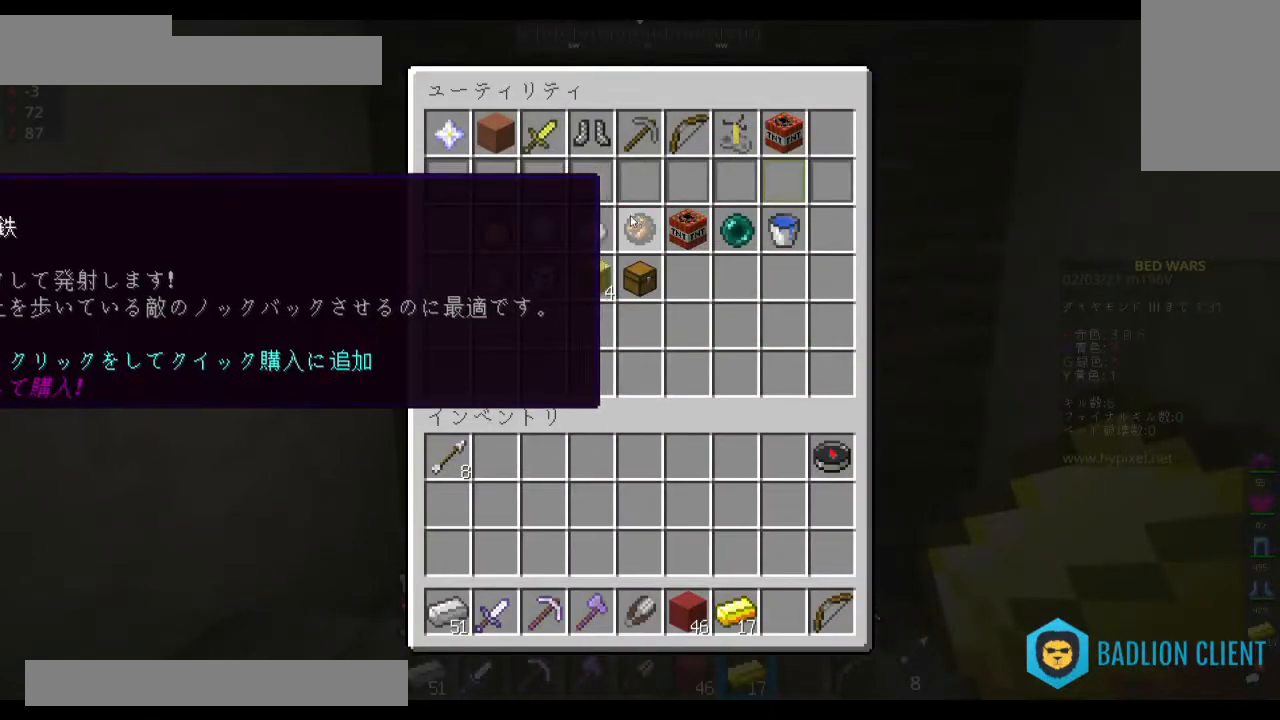
{"keys": [], "mouse": [], "events": []}
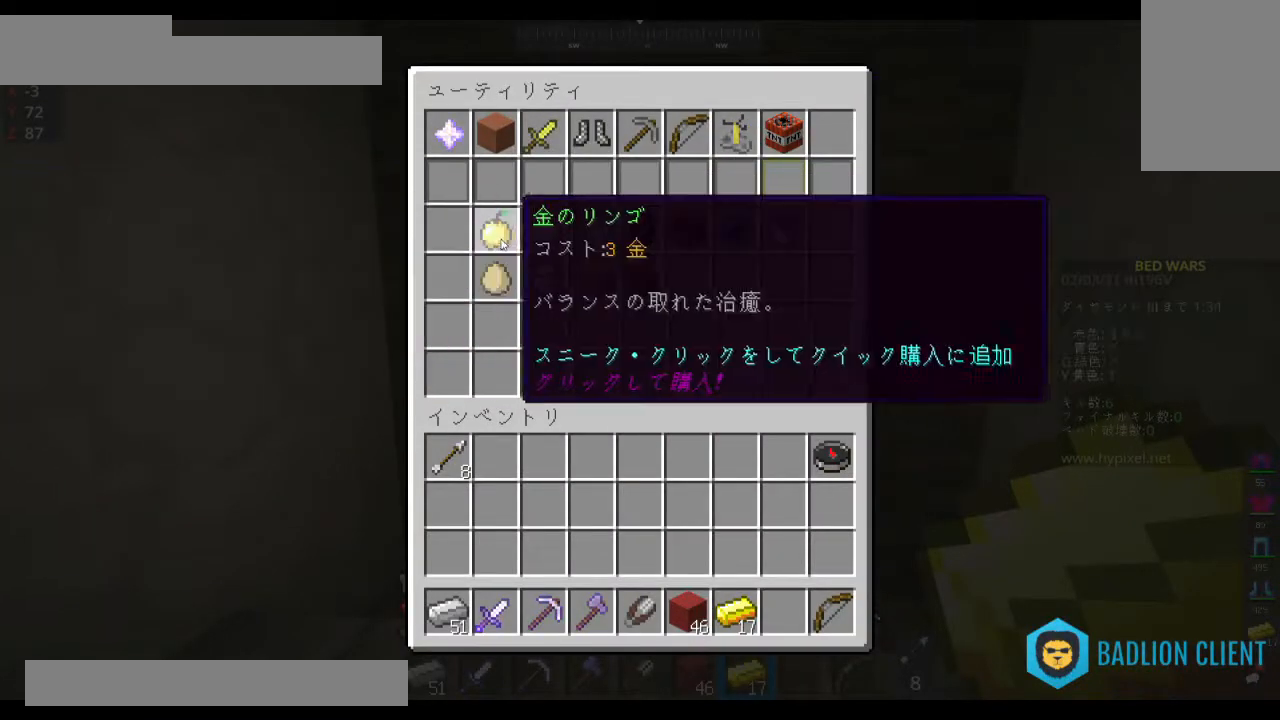
{"keys": [], "mouse": [], "events": []}
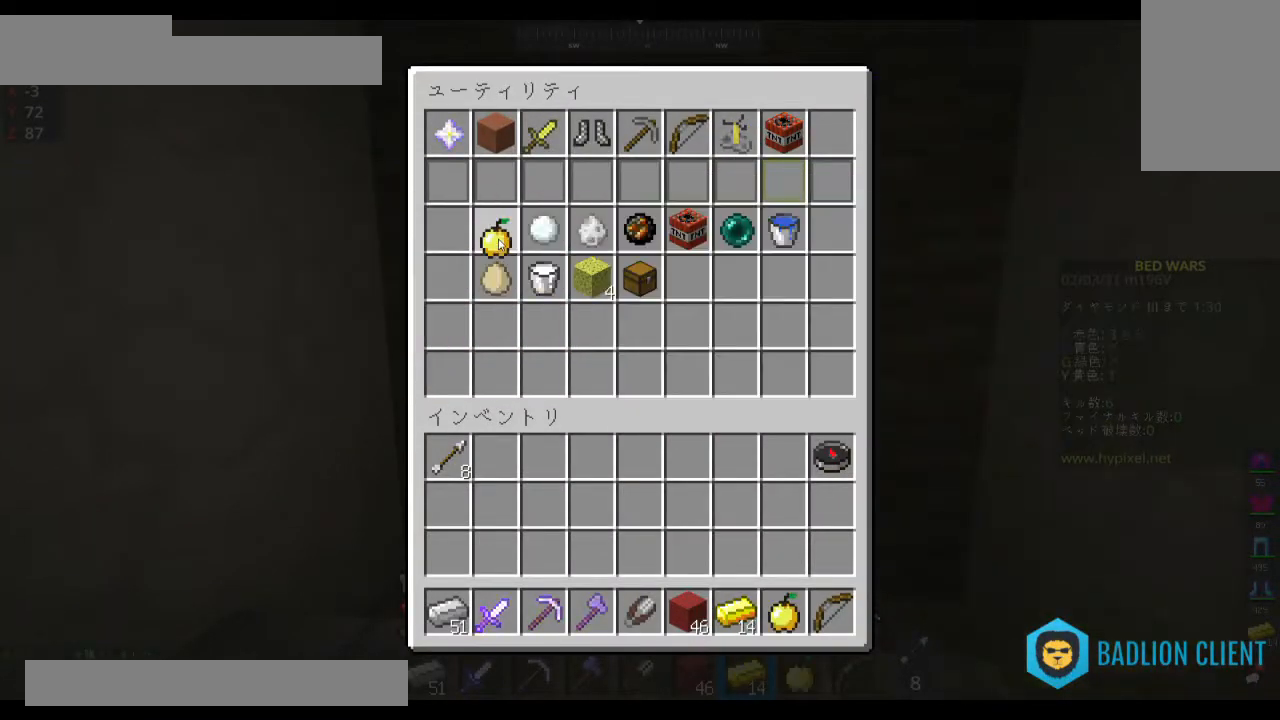
{"keys": [], "mouse": [], "events": []}
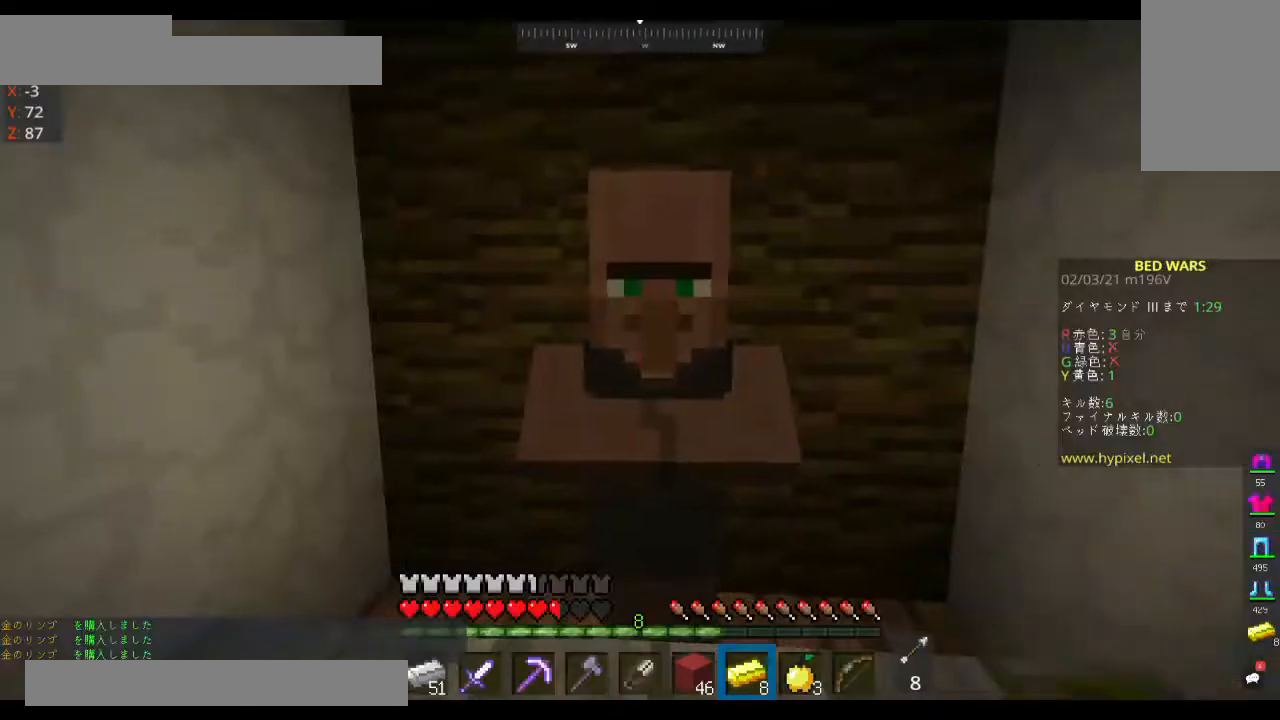
{"keys": ["w"], "mouse": [], "events": [[33, "w", "down"]]}
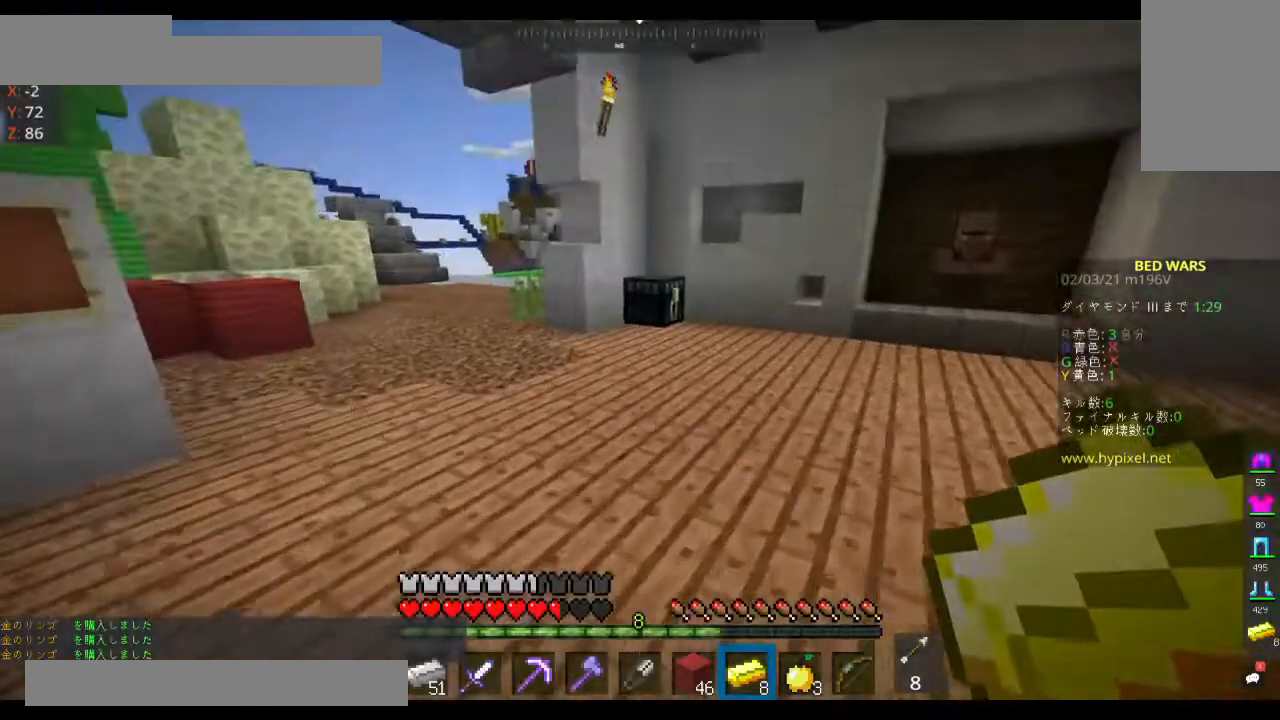
{"keys": ["w"], "mouse": [], "events": [[167, "space", "down"], [367, "space", "up"]]}
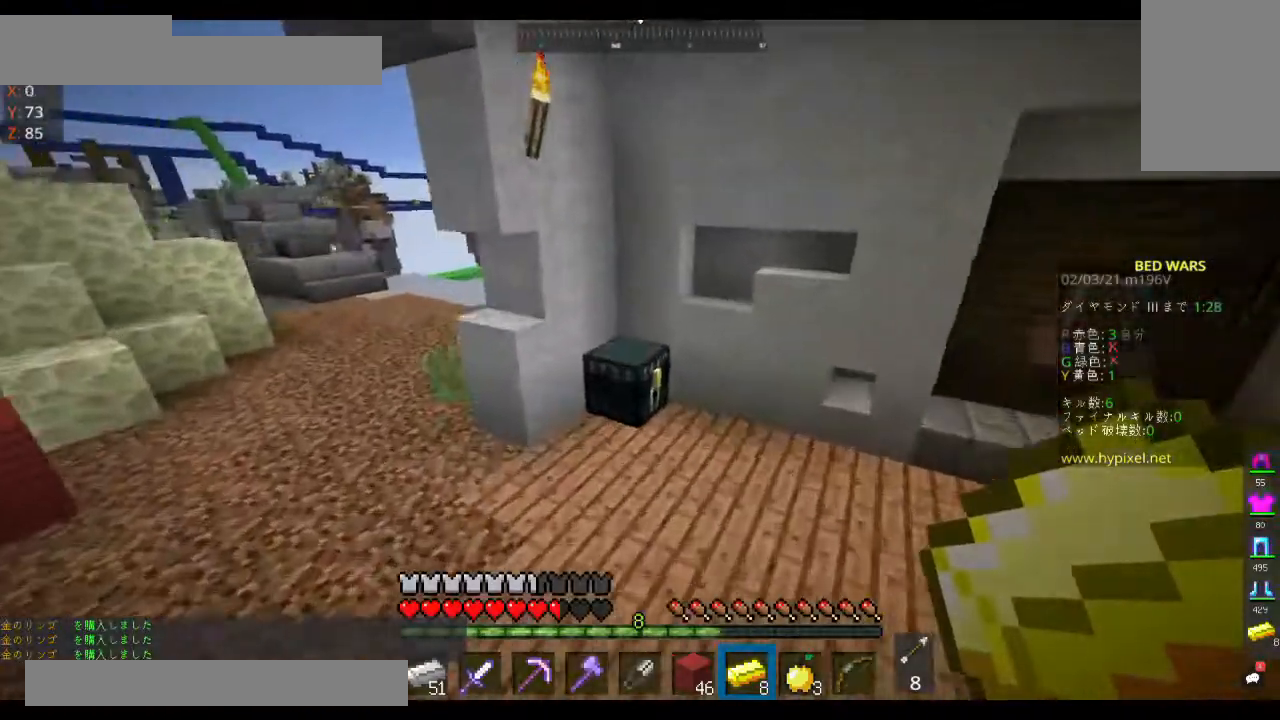
{"keys": [], "mouse": [], "events": [[167, "mouse_right", "down"], [200, "w", "up"], [333, "mouse_right", "up"]]}
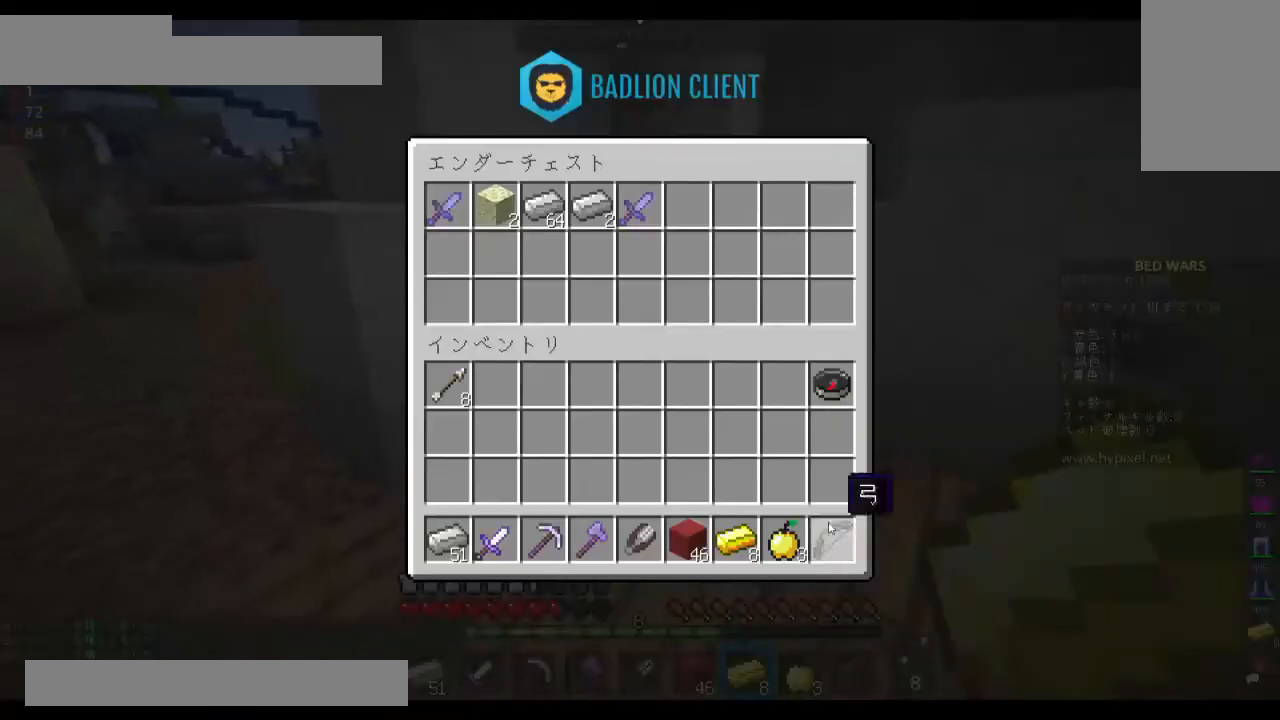
{"keys": [], "mouse": [], "events": []}
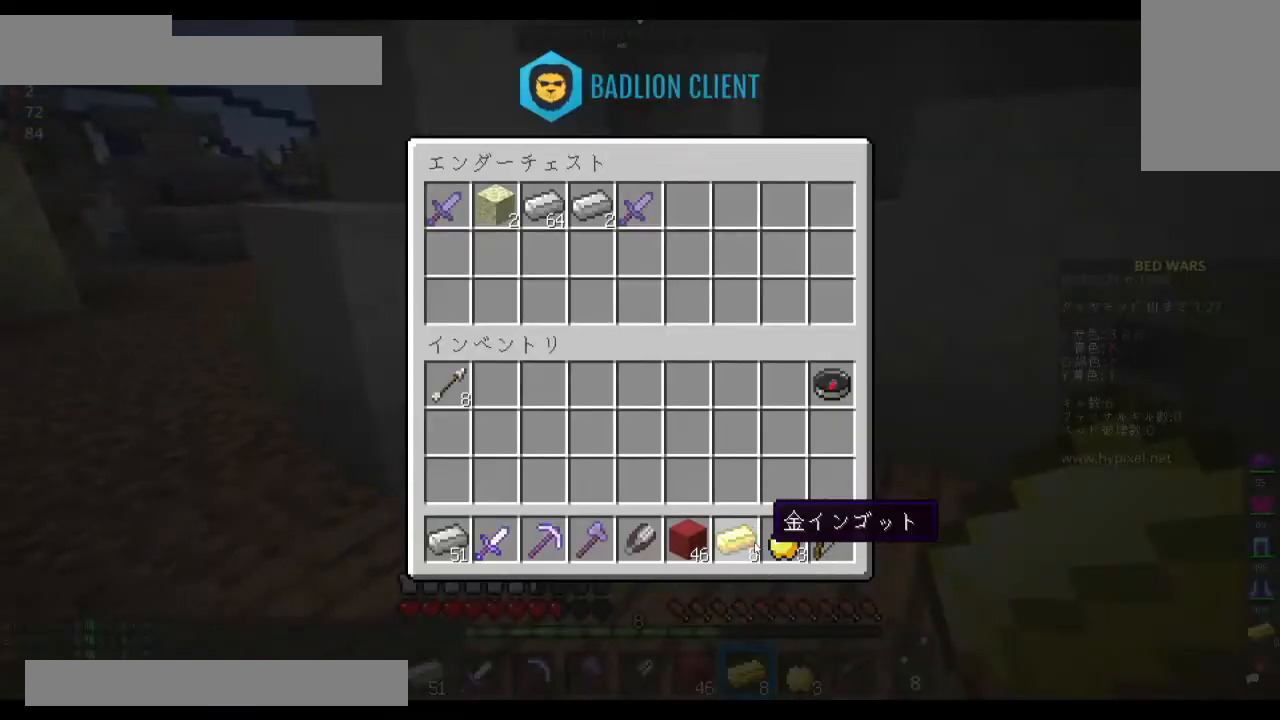
{"keys": [], "mouse": [], "events": []}
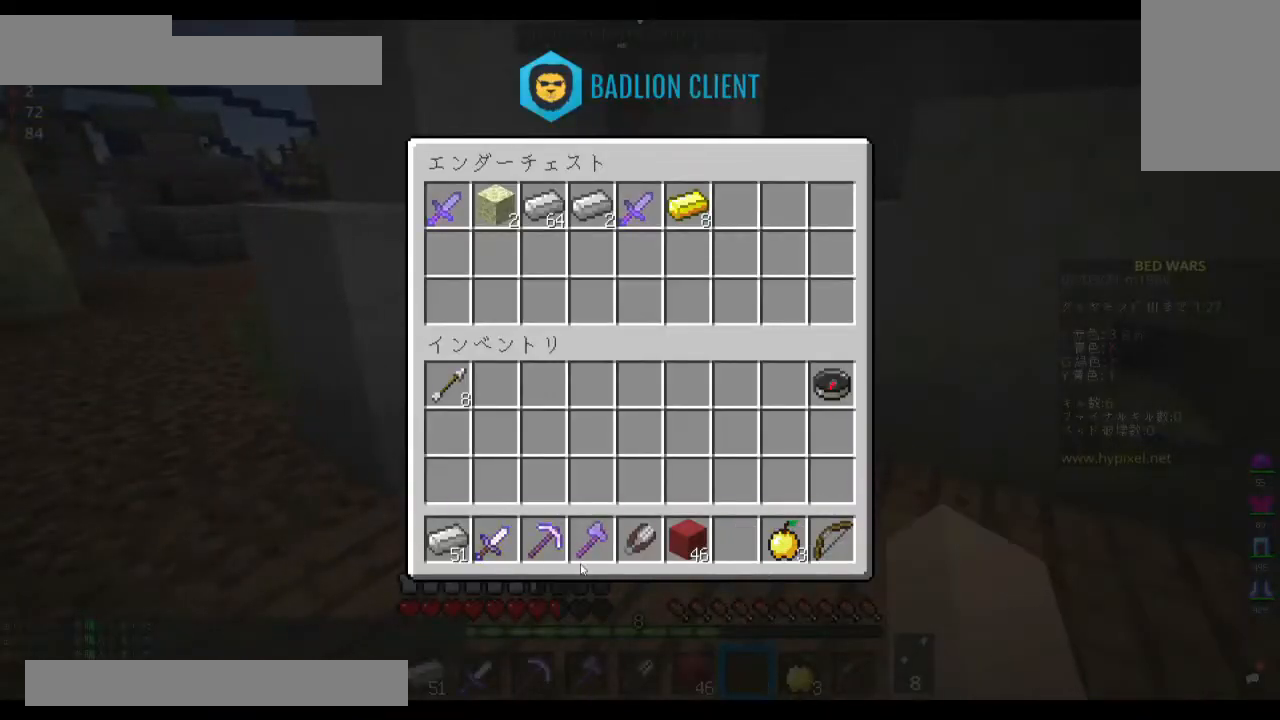
{"keys": [], "mouse": [], "events": []}
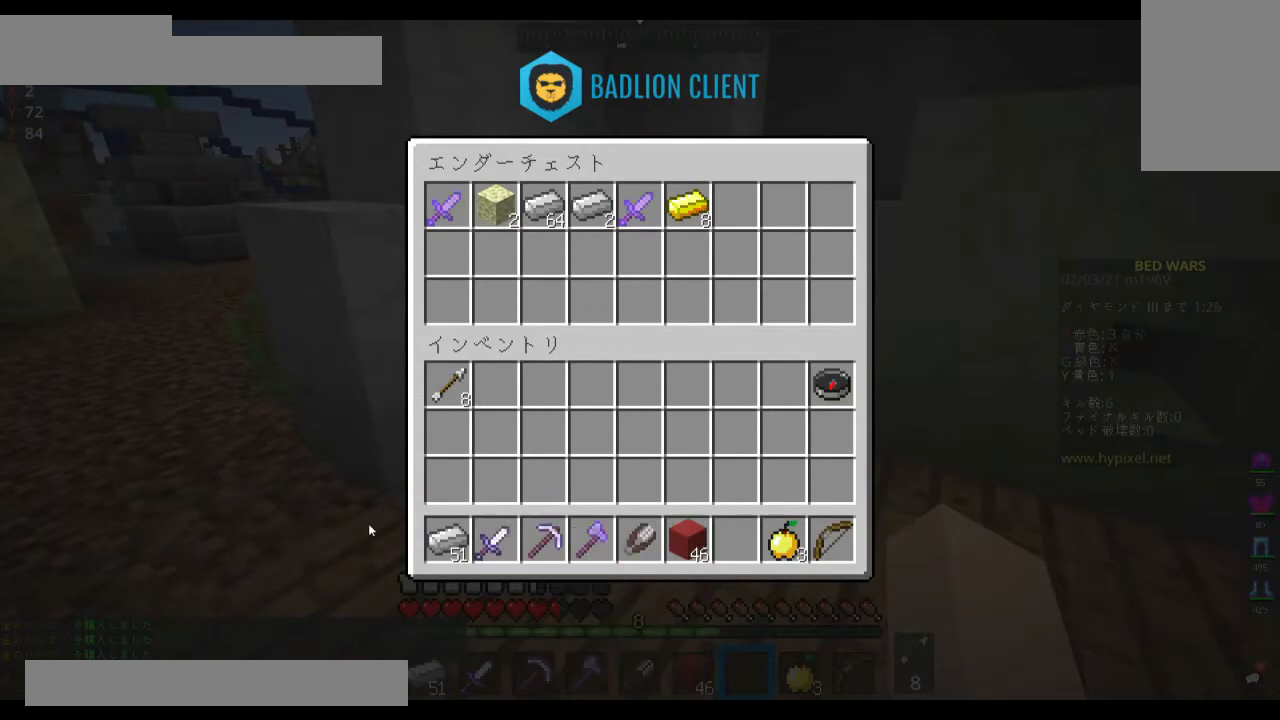
{"keys": [], "mouse": [], "events": []}
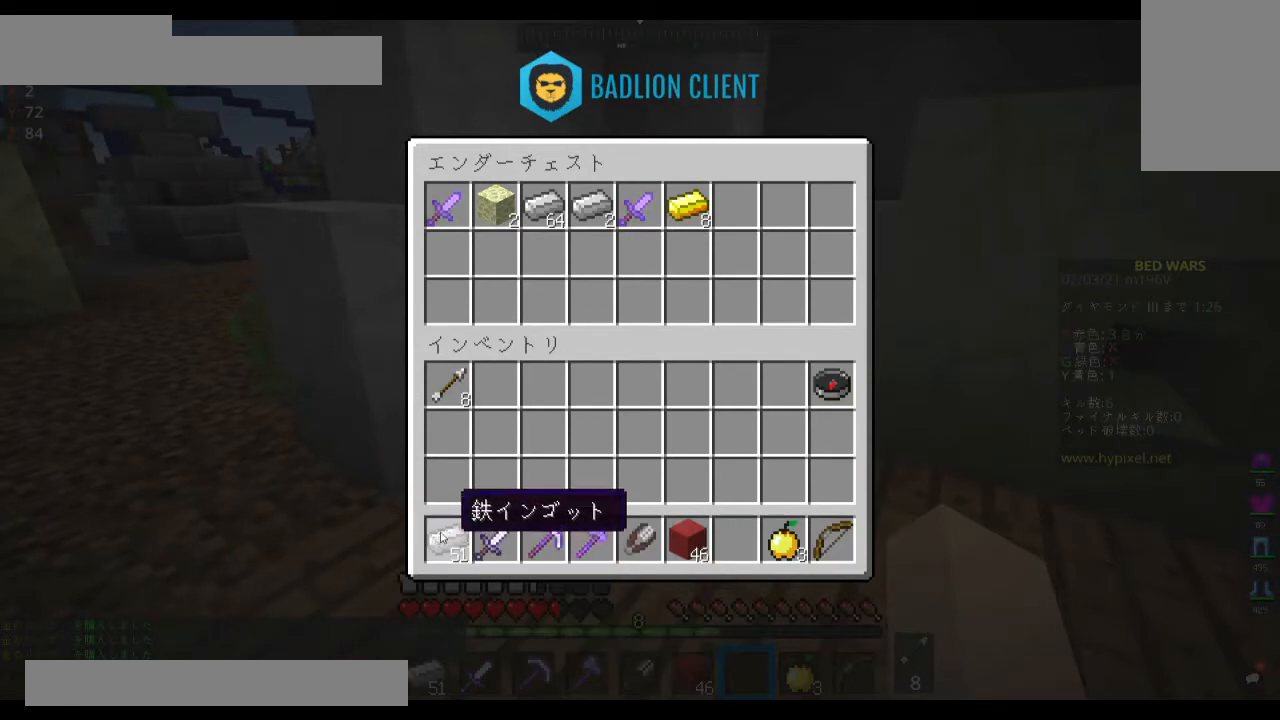
{"keys": [], "mouse": [], "events": []}
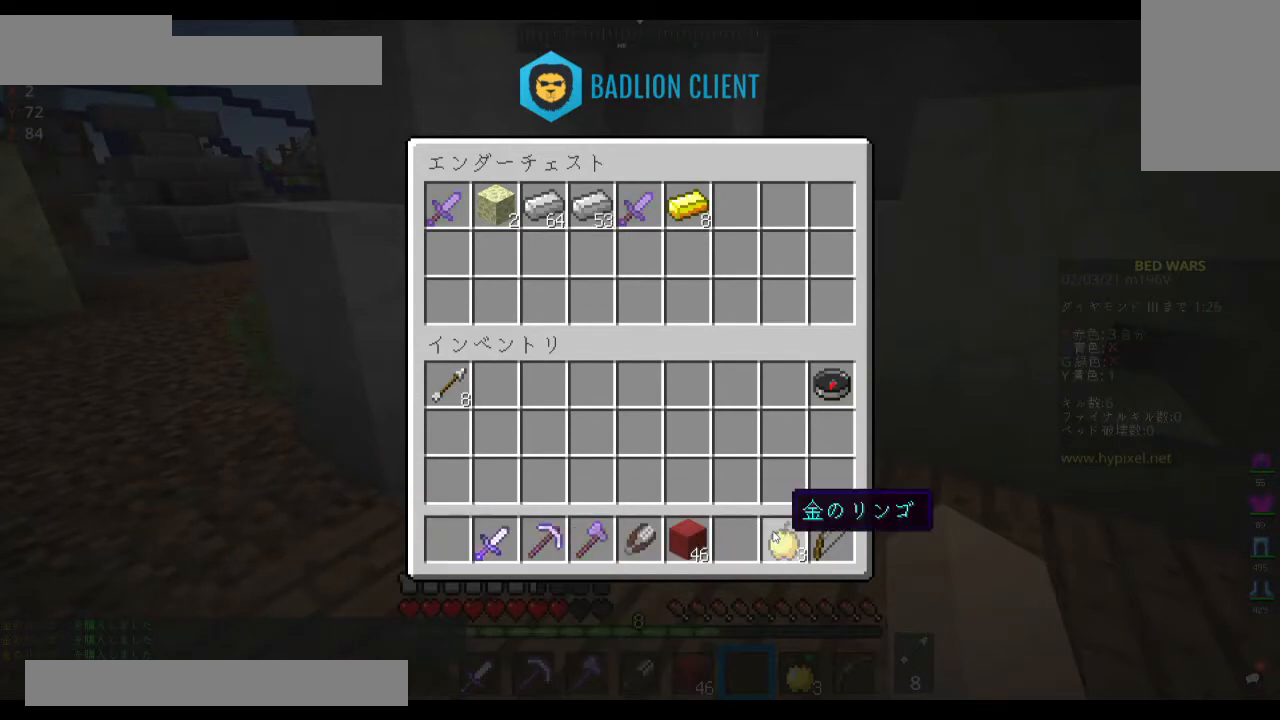
{"keys": ["w"], "mouse": [], "events": [[400, "w", "down"]]}